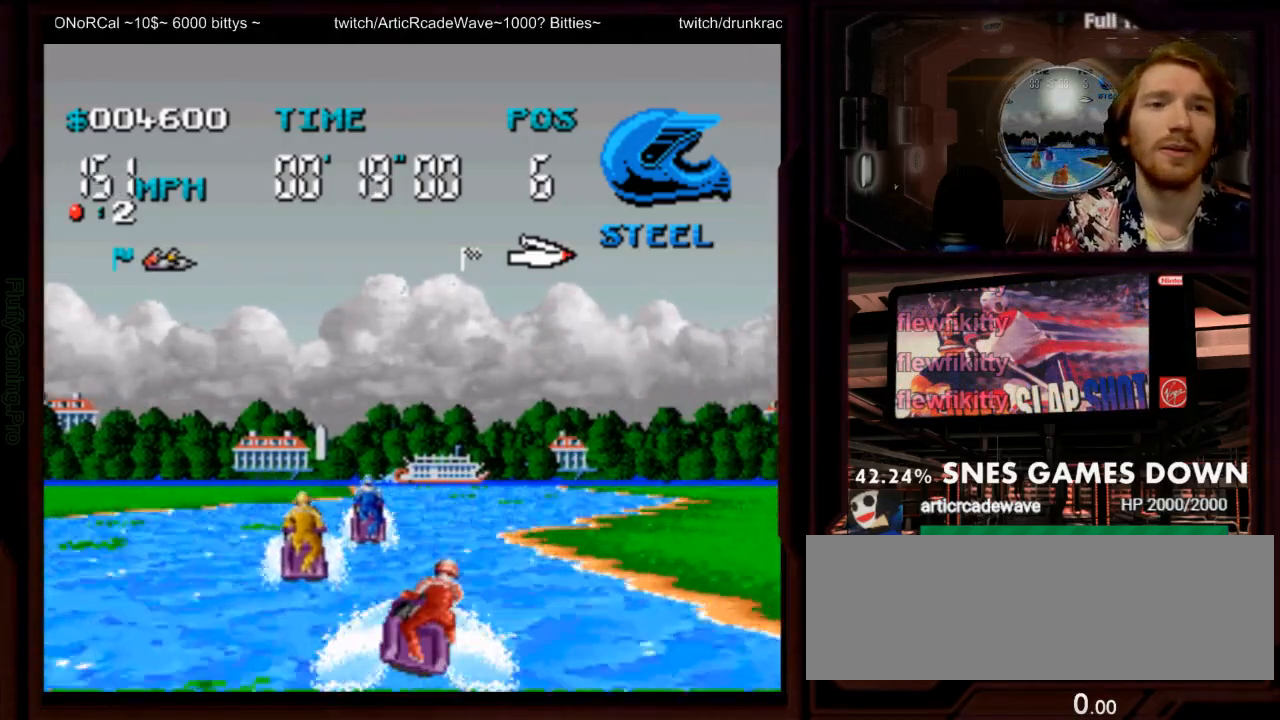
Gameplay with a controller (Nintendo layout); each line is a JSON object with the inputs held at the frame after it (dt_ms = milliseconds from this image to that frame). "events" lists button and stick changes between this image and that frame as [ms after this image, input, new state], when the widget could be followed in between. Not read: L3 R3 SELECT START.
{"dt_ms": 500, "buttons": ["A"], "events": [[17, "DPAD_RIGHT", "down"], [117, "DPAD_RIGHT", "up"], [250, "DPAD_LEFT", "down"], [500, "DPAD_LEFT", "up"]]}
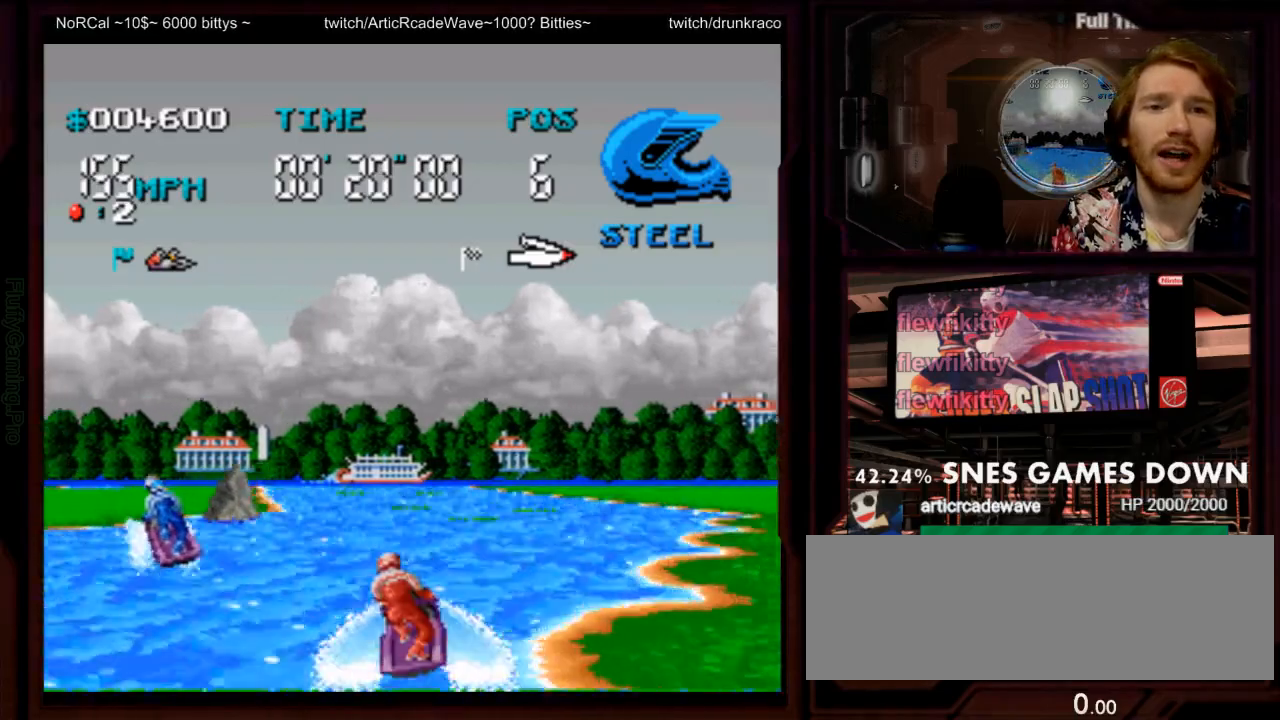
{"dt_ms": 500, "buttons": ["A", "DPAD_LEFT"], "events": [[383, "DPAD_LEFT", "down"]]}
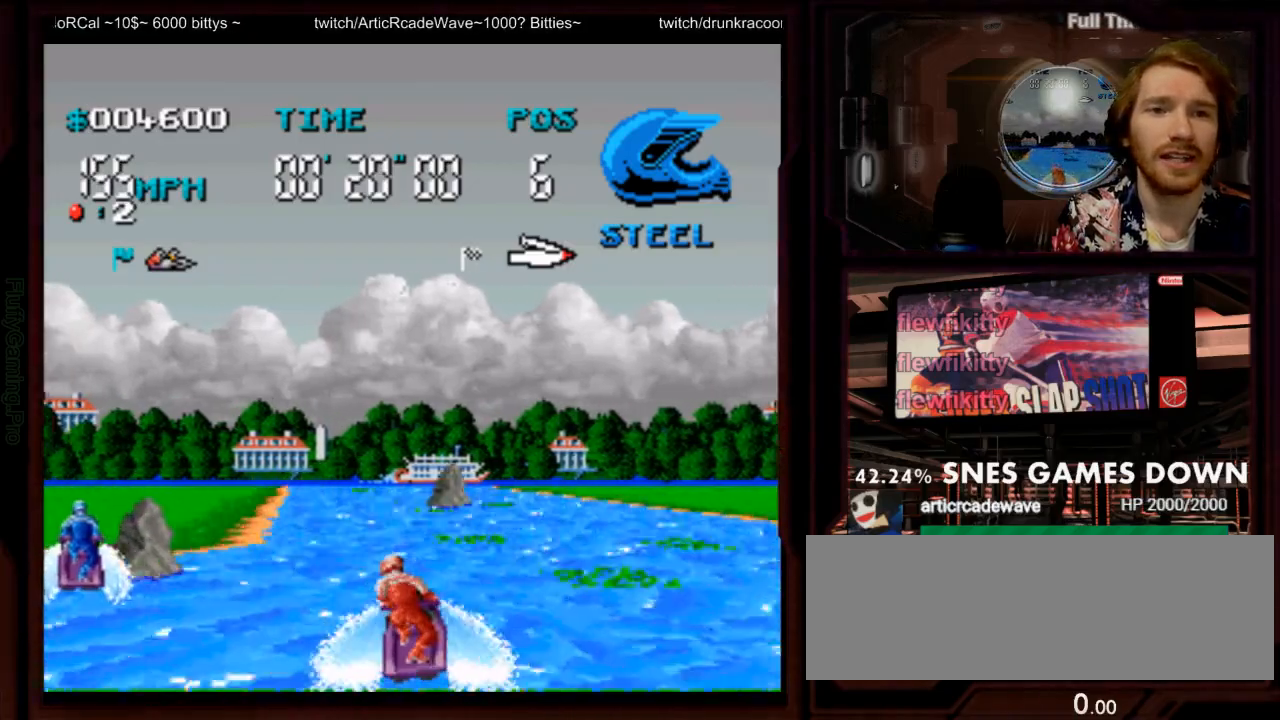
{"dt_ms": 1000, "buttons": ["A"], "events": [[133, "DPAD_LEFT", "up"]]}
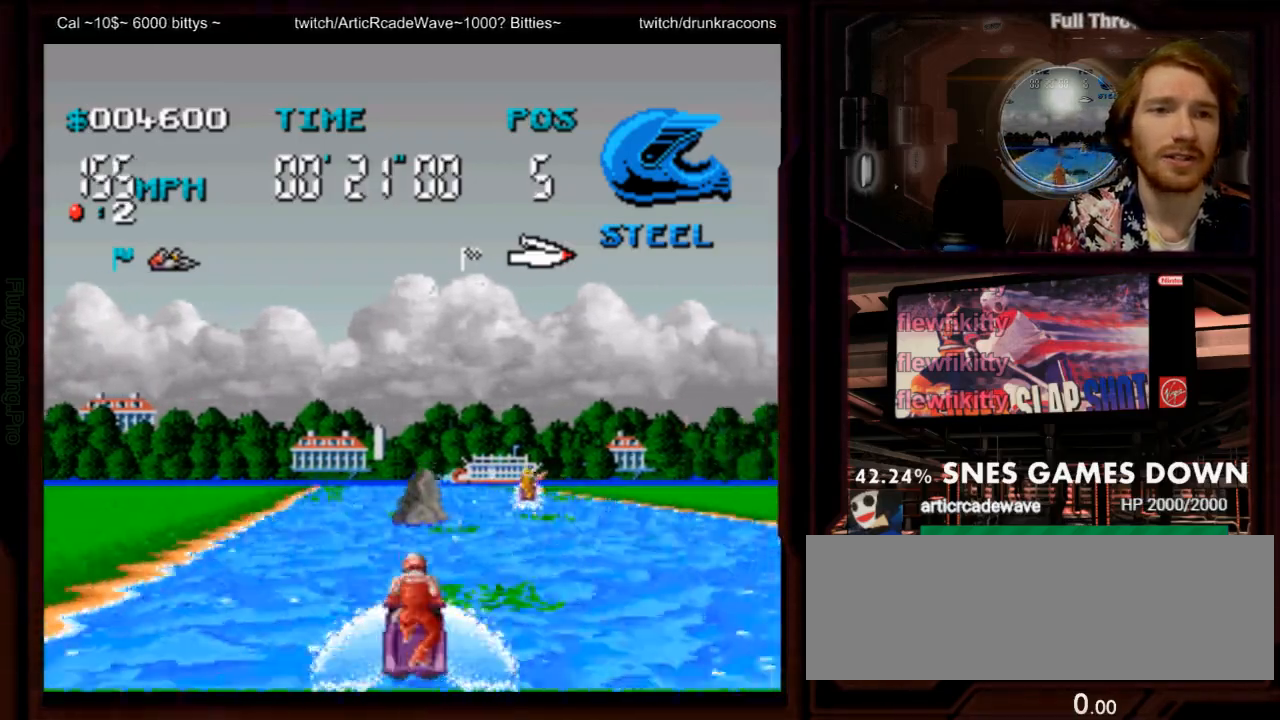
{"dt_ms": 500, "buttons": ["A"], "events": [[67, "DPAD_LEFT", "down"], [233, "DPAD_LEFT", "up"]]}
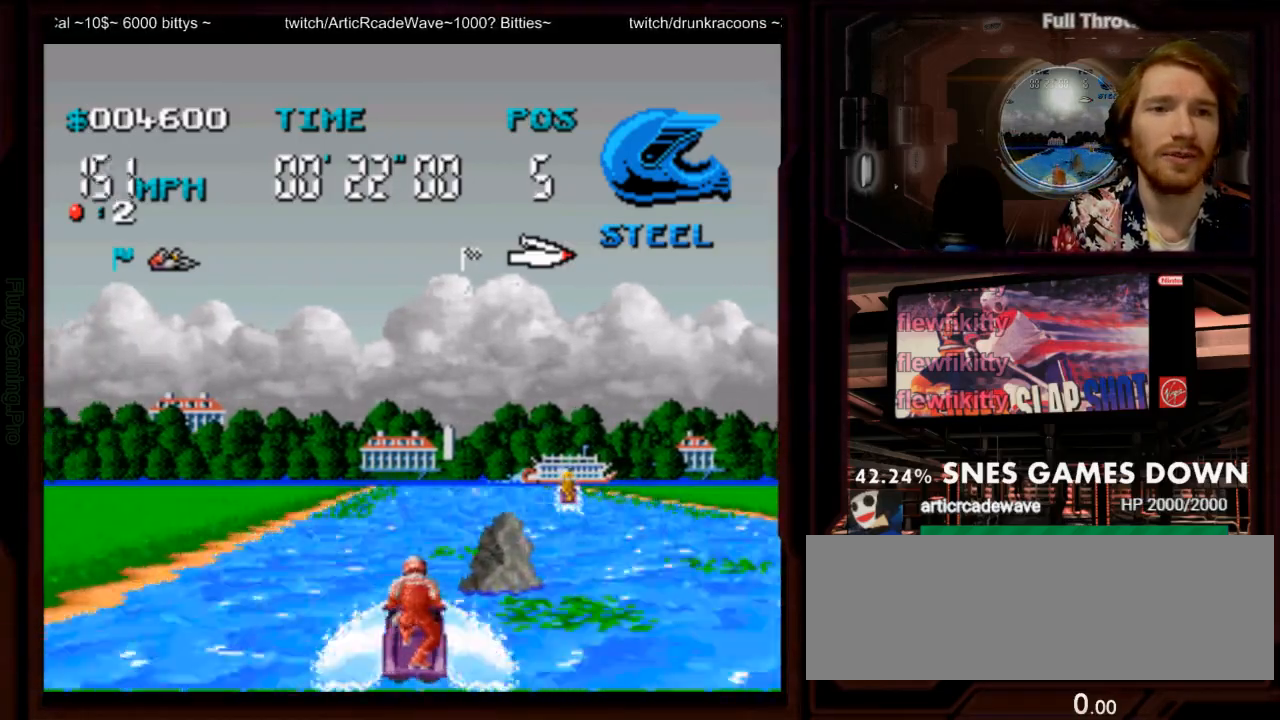
{"dt_ms": 500, "buttons": ["A"], "events": [[133, "DPAD_DOWN", "down"], [217, "DPAD_DOWN", "up"], [267, "DPAD_RIGHT", "down"], [400, "DPAD_RIGHT", "up"]]}
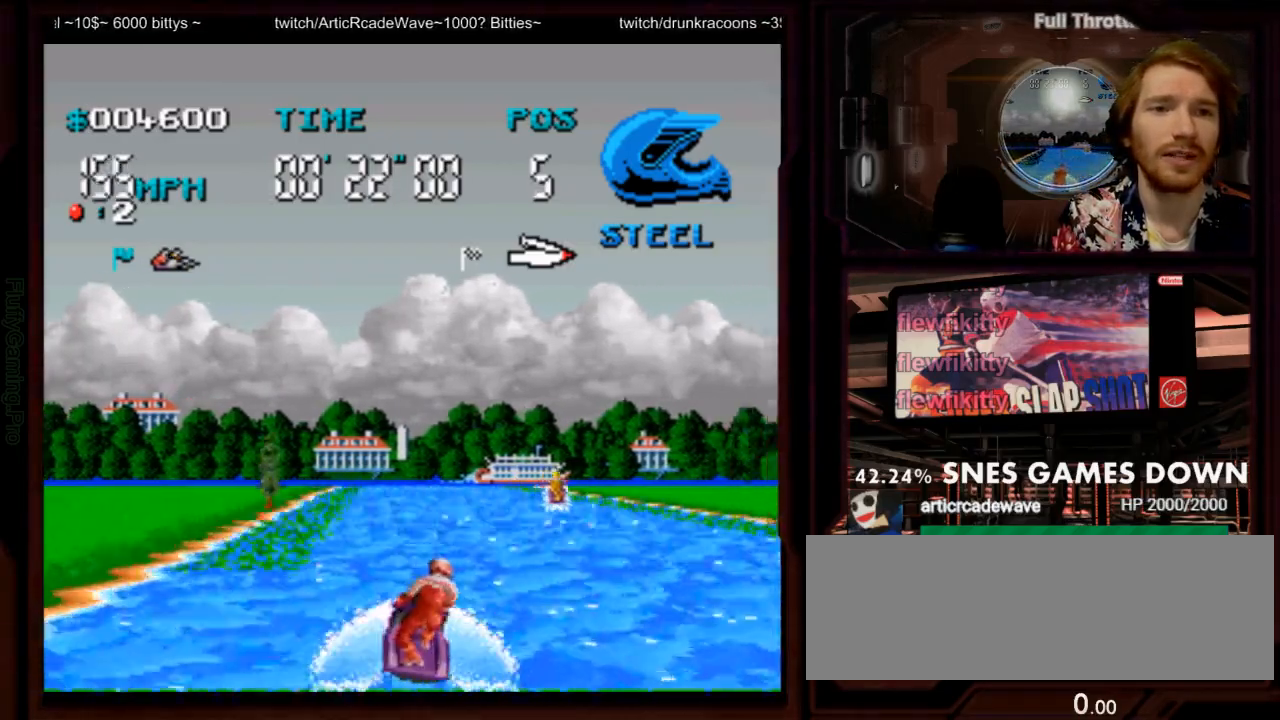
{"dt_ms": 500, "buttons": ["A"], "events": [[183, "DPAD_LEFT", "down"], [283, "DPAD_LEFT", "up"]]}
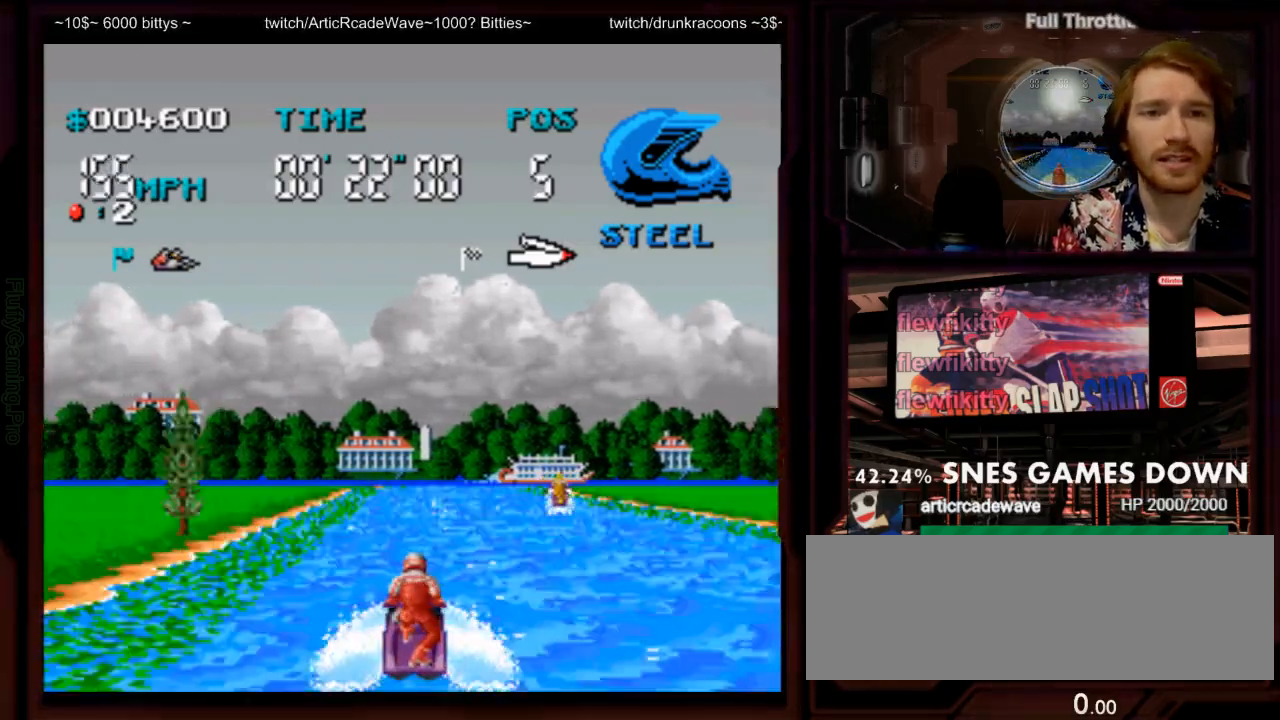
{"dt_ms": 1000, "buttons": ["A"]}
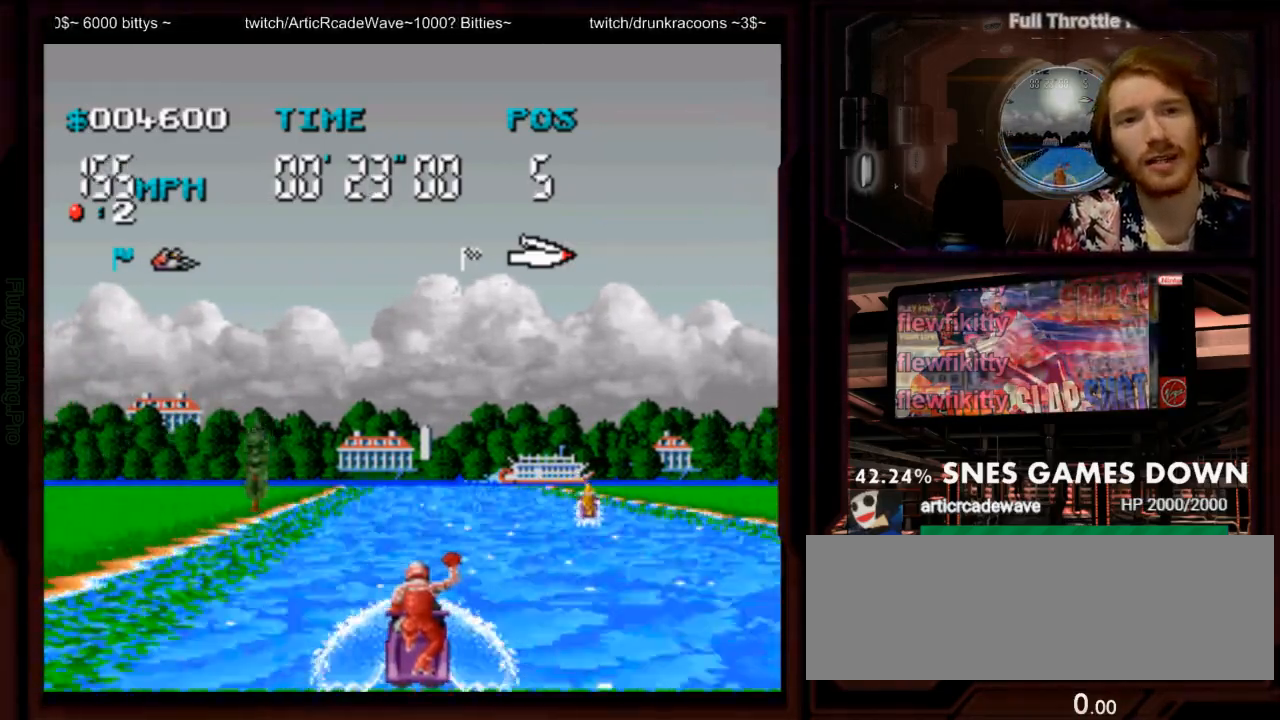
{"dt_ms": 500, "buttons": ["A"], "events": [[133, "DPAD_RIGHT", "down"], [233, "DPAD_RIGHT", "up"]]}
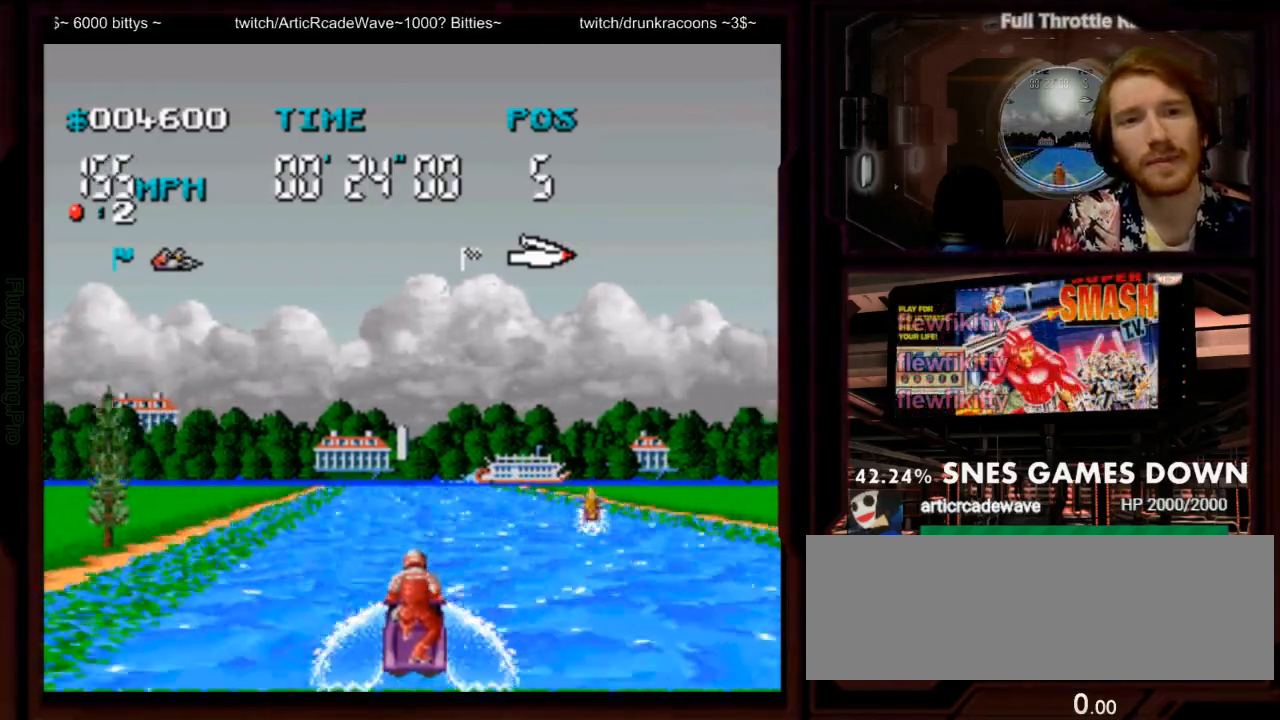
{"dt_ms": 500, "buttons": ["A"], "events": []}
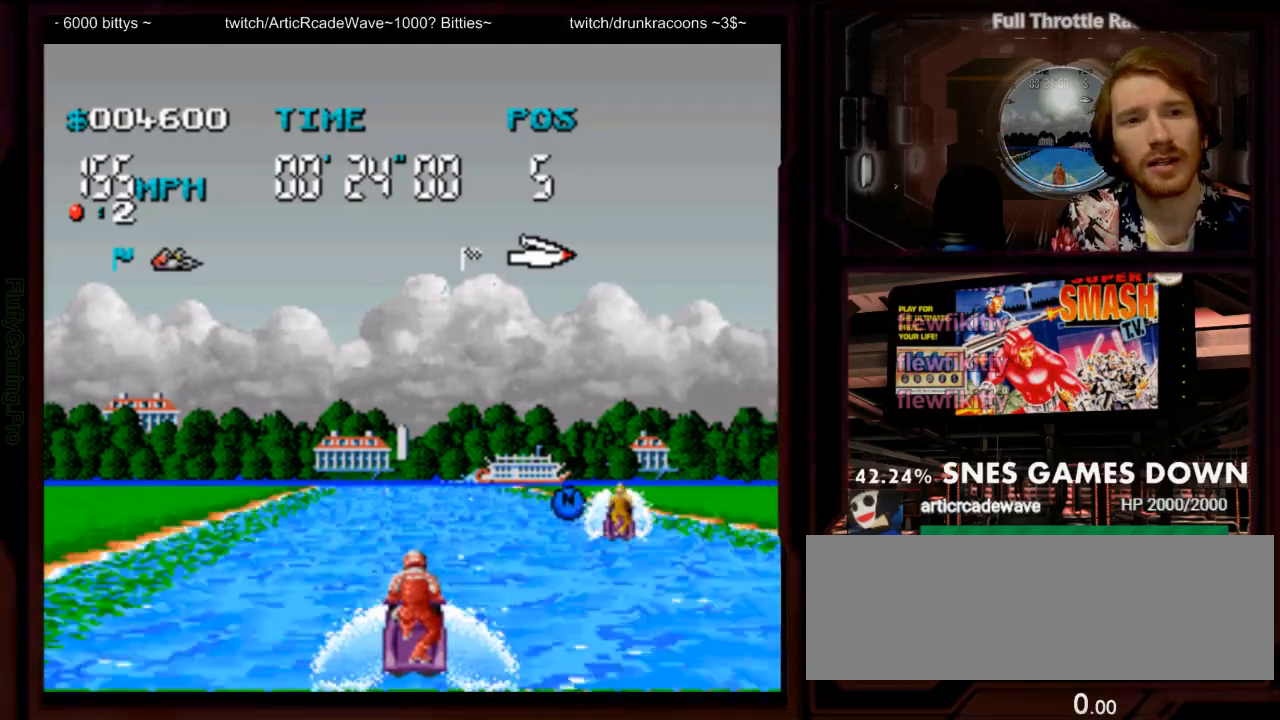
{"dt_ms": 500, "buttons": ["A"], "events": [[67, "DPAD_RIGHT", "down"], [317, "DPAD_RIGHT", "up"]]}
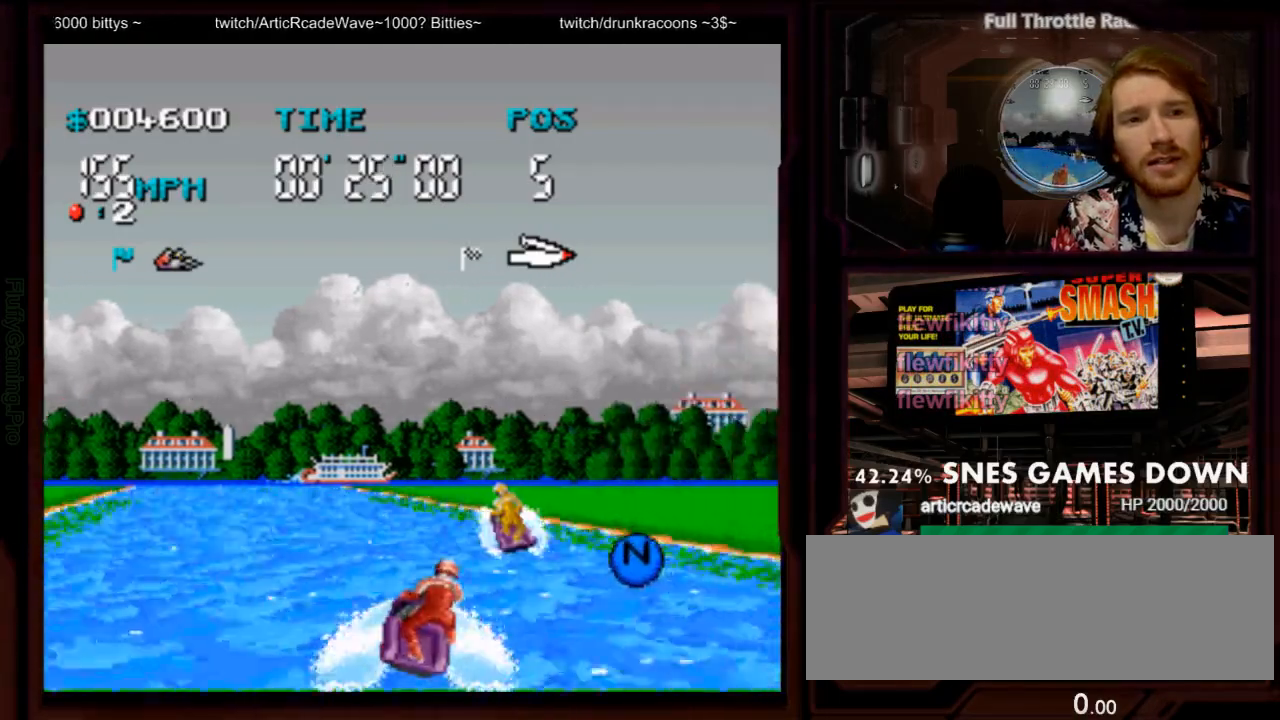
{"dt_ms": 500, "buttons": ["A", "DPAD_LEFT"], "events": [[17, "DPAD_LEFT", "down"], [367, "DPAD_LEFT", "up"], [467, "DPAD_LEFT", "down"]]}